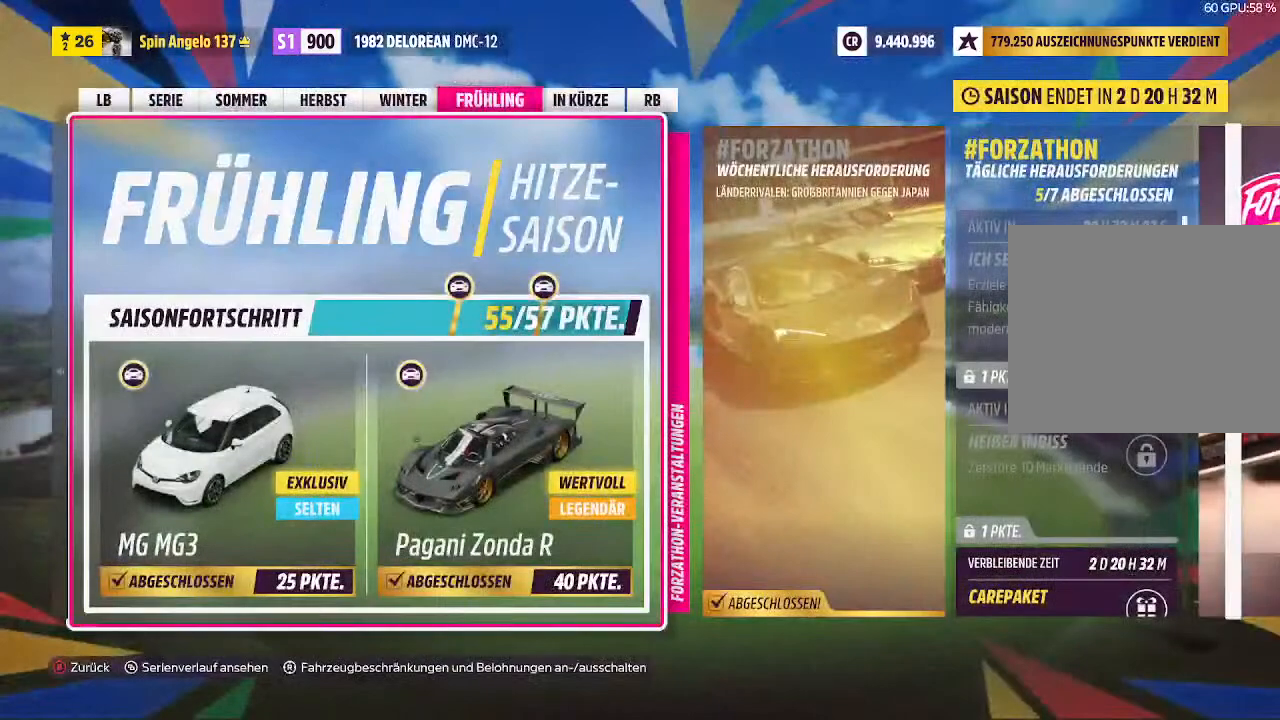
Gameplay with a controller (PlayStation layout); each line is a JSON object with the inputs held at the frame after it. "events" lists button and stick changes between this image and that frame as [ms after this image, input, new state], when the widget could be followed in between.
{"buttons": ["L1"], "left_stick": "center", "right_stick": "center", "events": [[100, "L1", "down"], [233, "L1", "up"], [433, "L1", "down"]]}
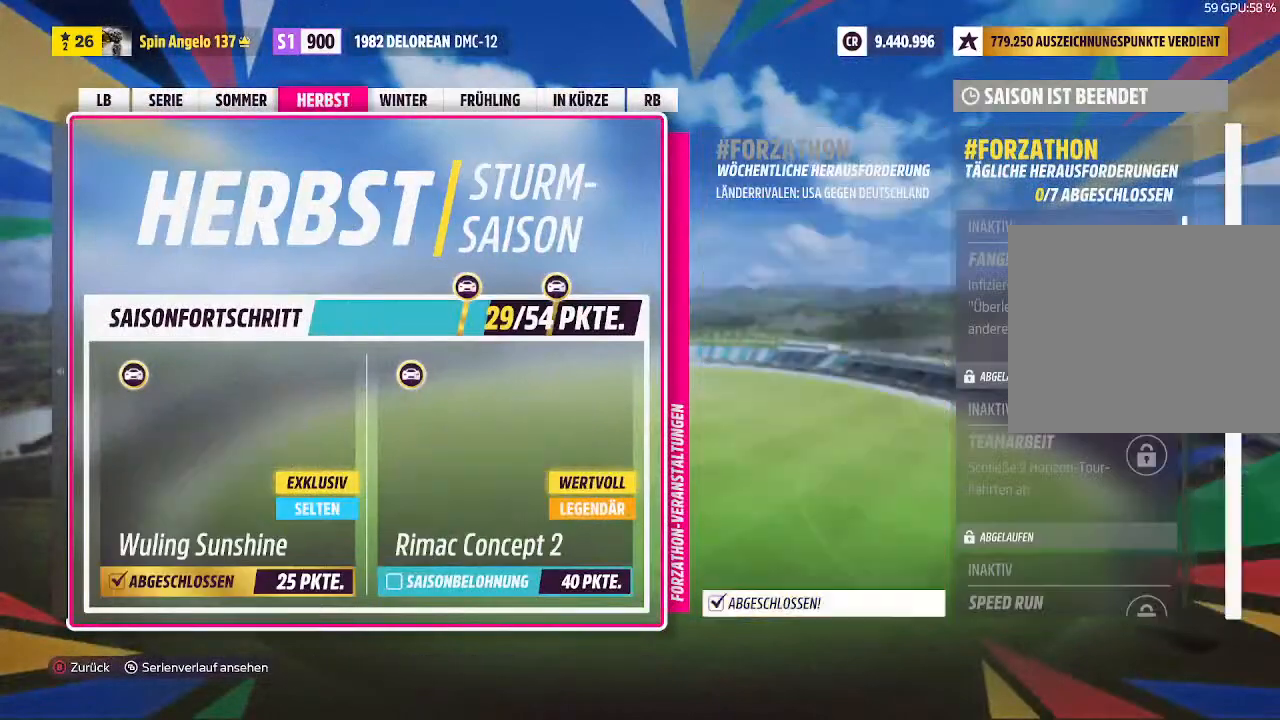
{"buttons": [], "left_stick": "center", "right_stick": "center", "events": [[100, "L1", "up"]]}
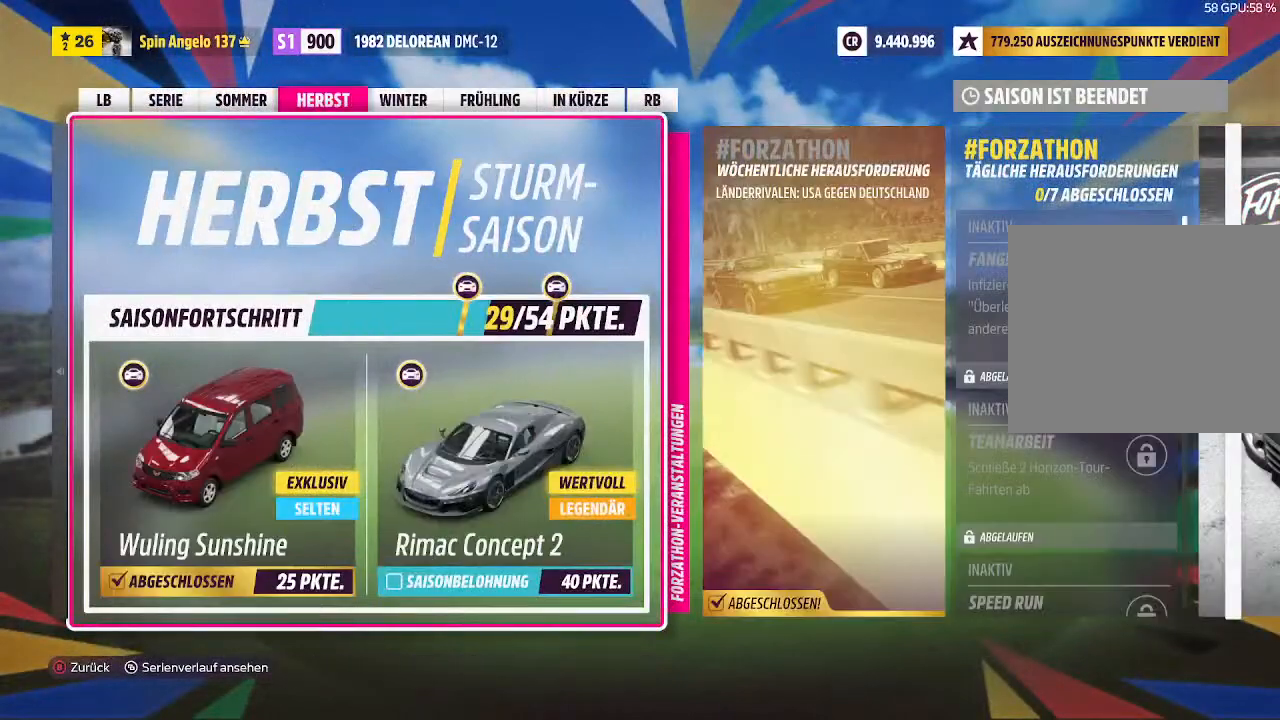
{"buttons": ["L1"], "left_stick": "center", "right_stick": "center", "events": [[500, "L1", "down"]]}
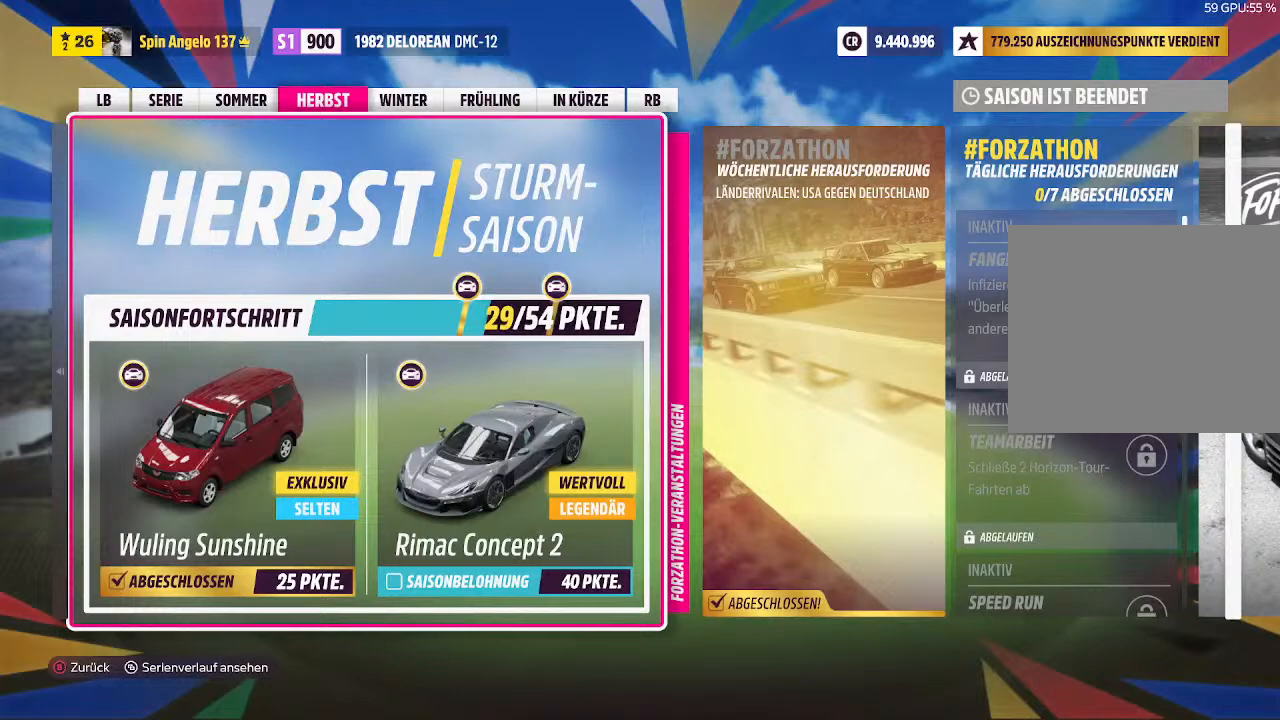
{"buttons": [], "left_stick": "center", "right_stick": "center", "events": [[167, "L1", "up"], [300, "R1", "down"], [400, "R1", "up"]]}
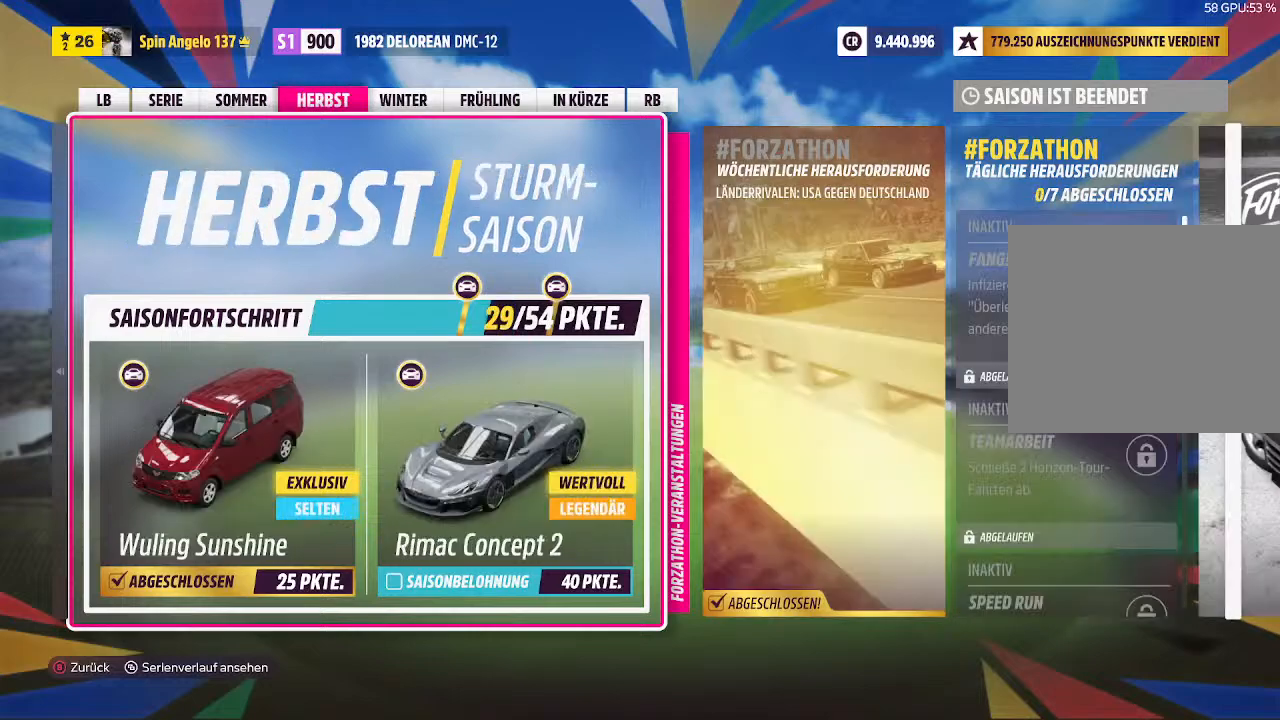
{"buttons": [], "left_stick": "center", "right_stick": "center", "events": [[167, "R1", "down"], [267, "R1", "up"]]}
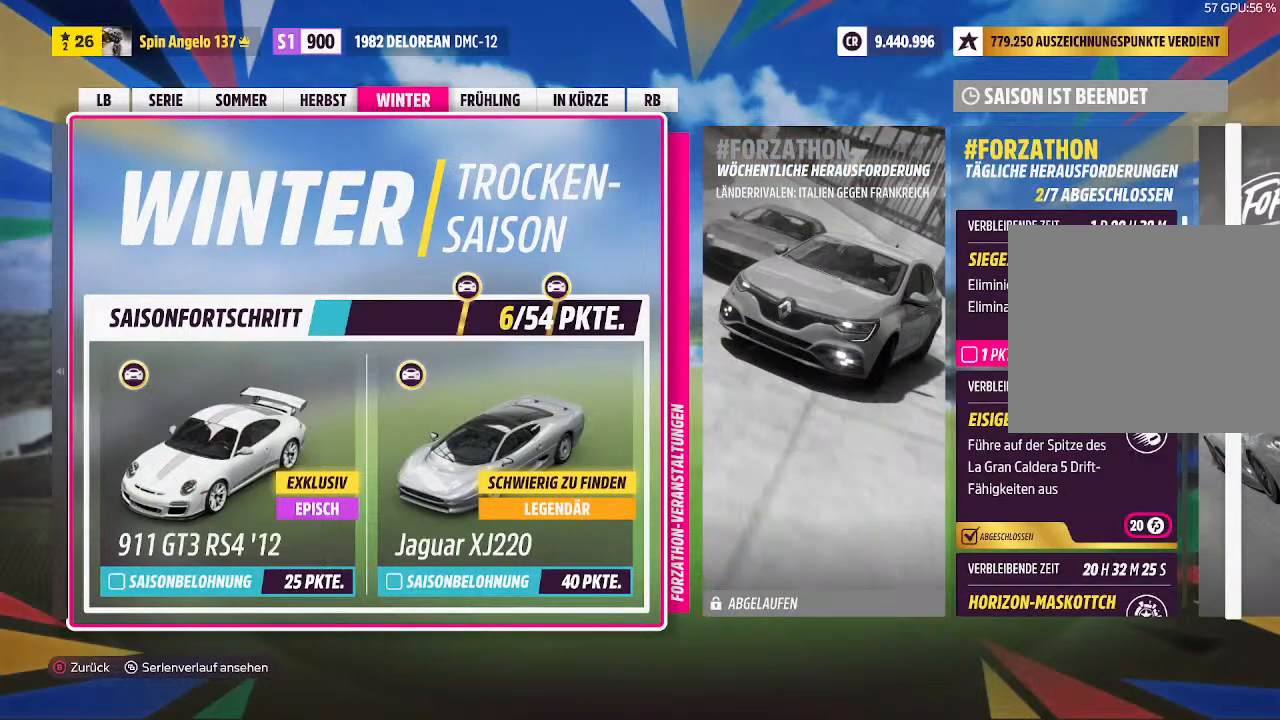
{"buttons": [], "left_stick": "center", "right_stick": "center", "events": []}
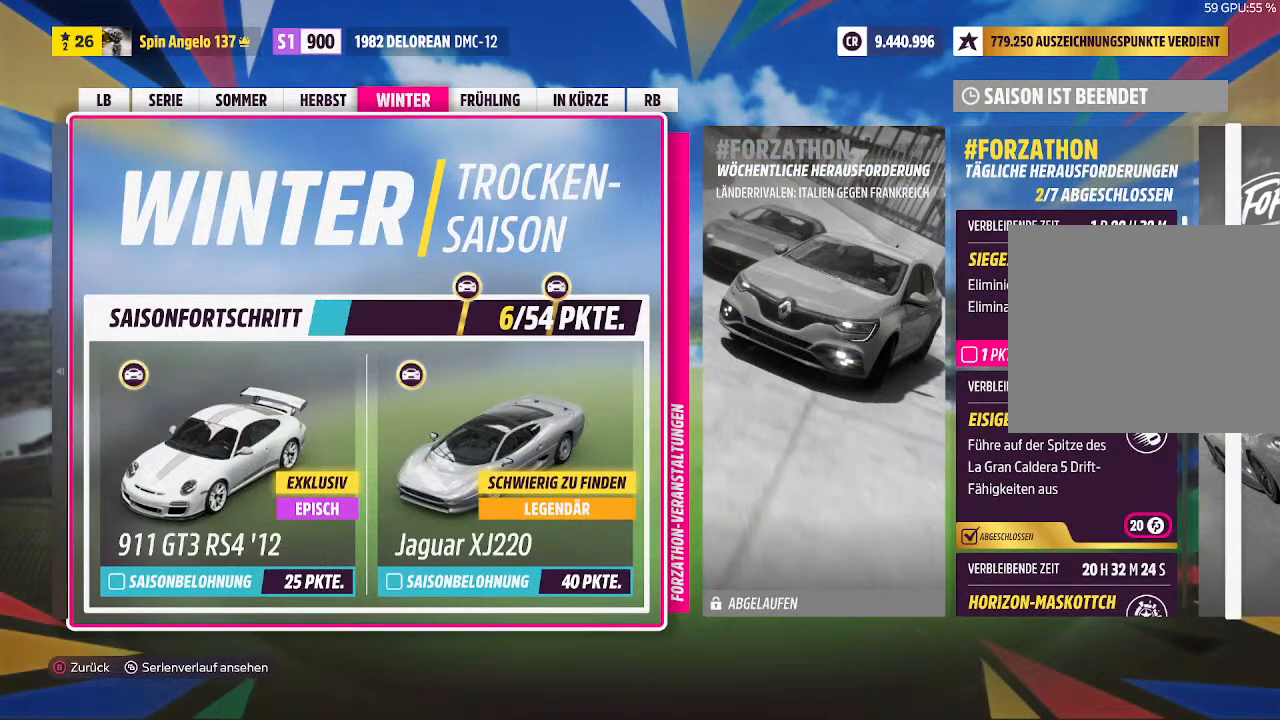
{"buttons": [], "left_stick": "center", "right_stick": "center", "events": []}